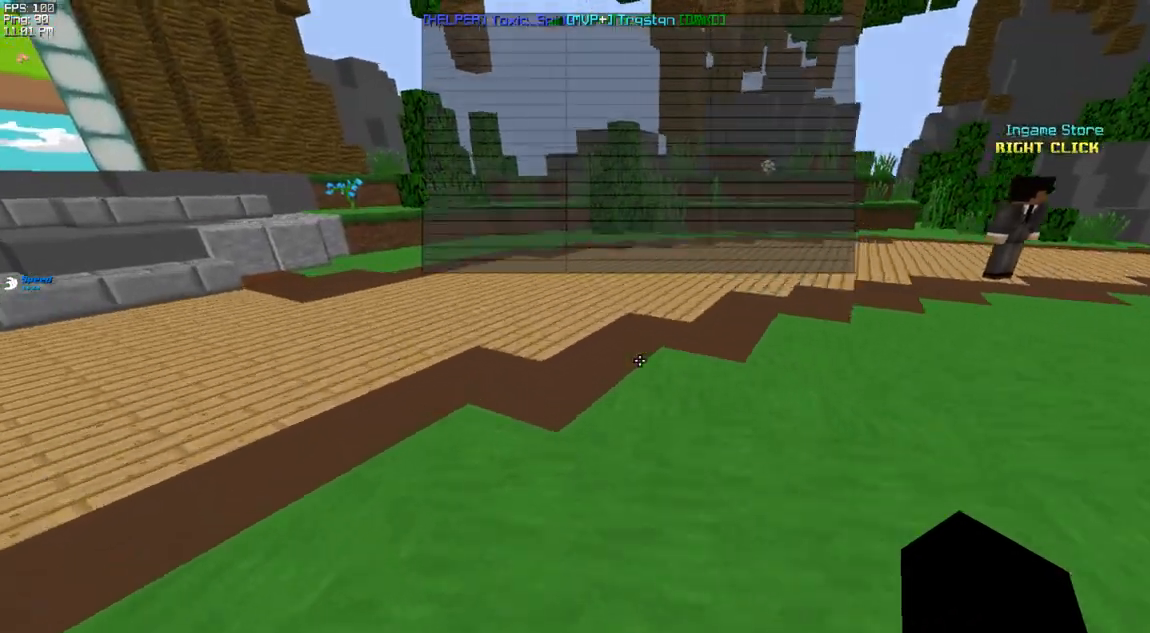
Gameplay with keyboard; each line is a JSON object with the keys held at the frame after it. "events" lists presses ("down") and releases ("up") of "a", "d", "f", "r", "s", "space", "v" and "w" between this image and that frame as [ms after this image, input, new state], when the widget could be followed in between. No other keys are recorded. Mouse input is not recorded.
{"keys": ["space", "w"], "events": [[33, "space", "down"], [150, "a", "up"]]}
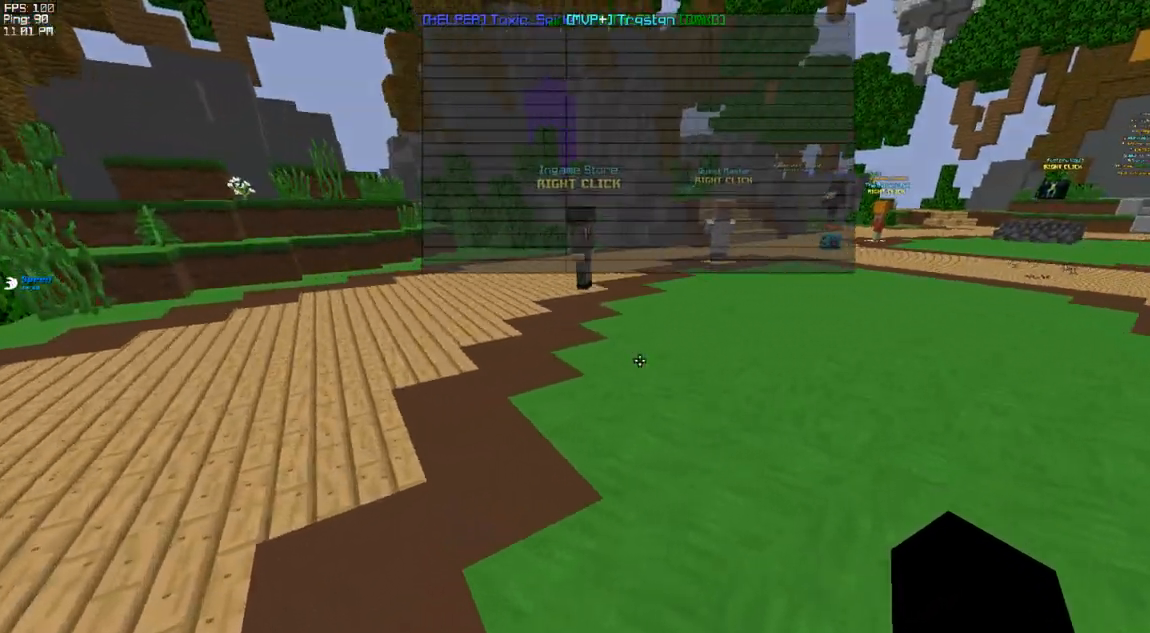
{"keys": ["space", "w"], "events": [[117, "a", "down"], [383, "a", "up"]]}
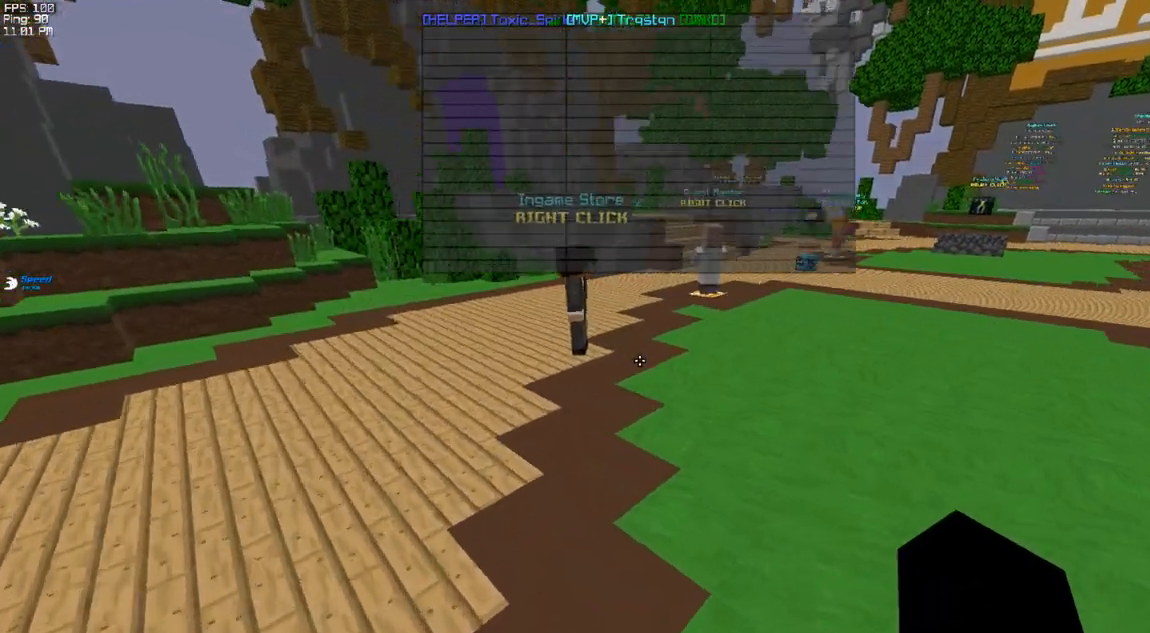
{"keys": ["w"], "events": [[67, "space", "up"]]}
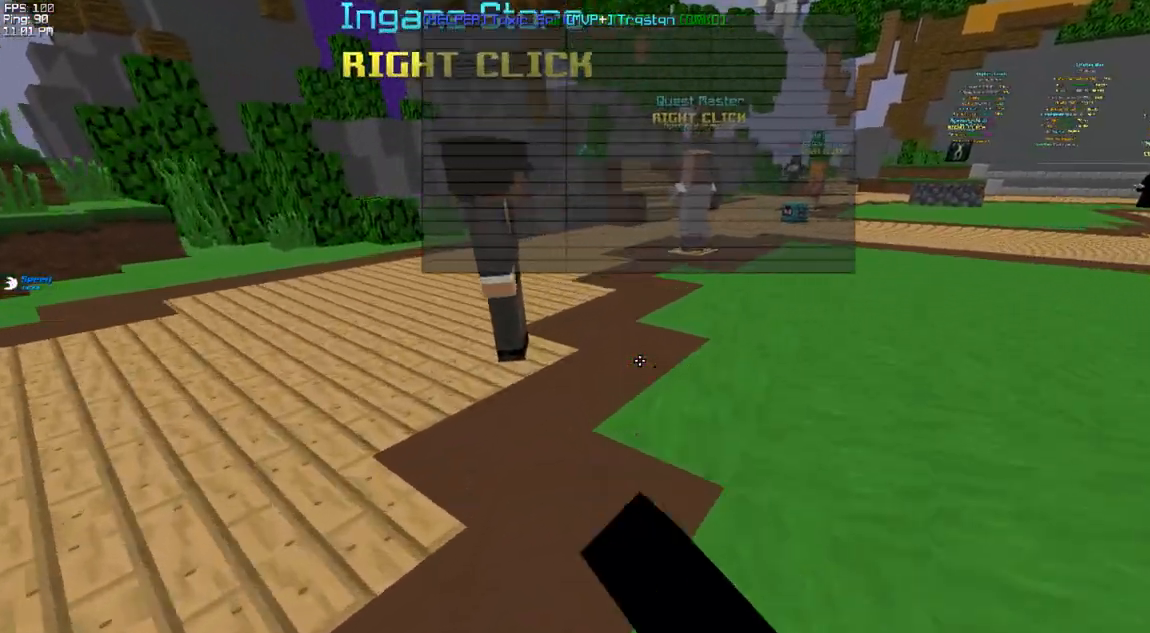
{"keys": ["w"], "events": []}
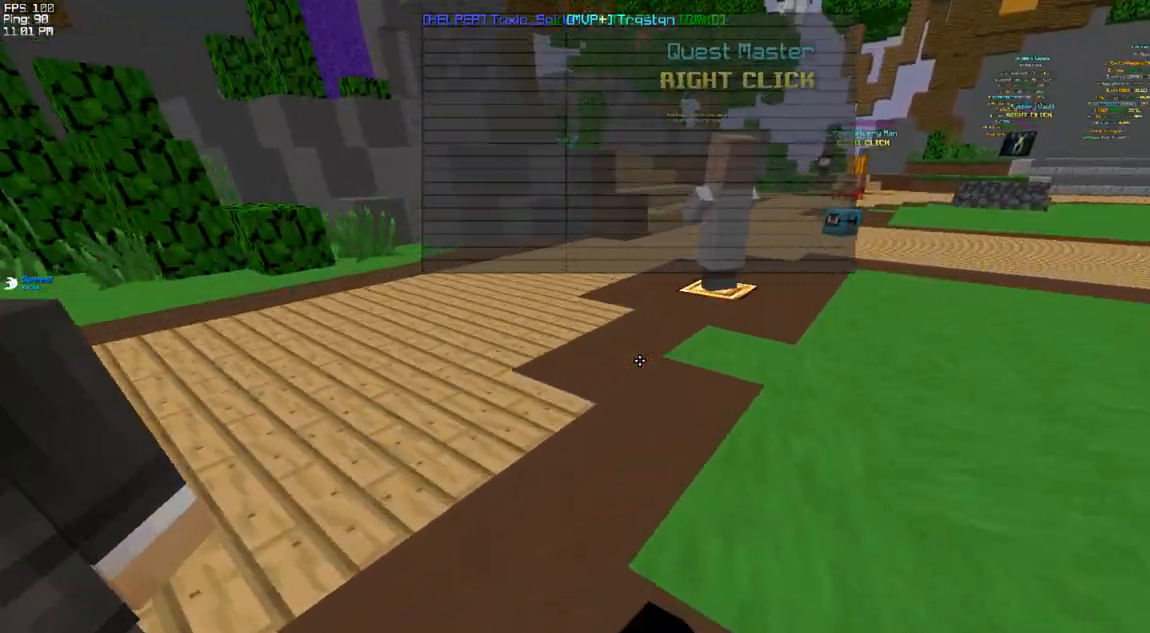
{"keys": ["d", "w"], "events": [[383, "d", "down"]]}
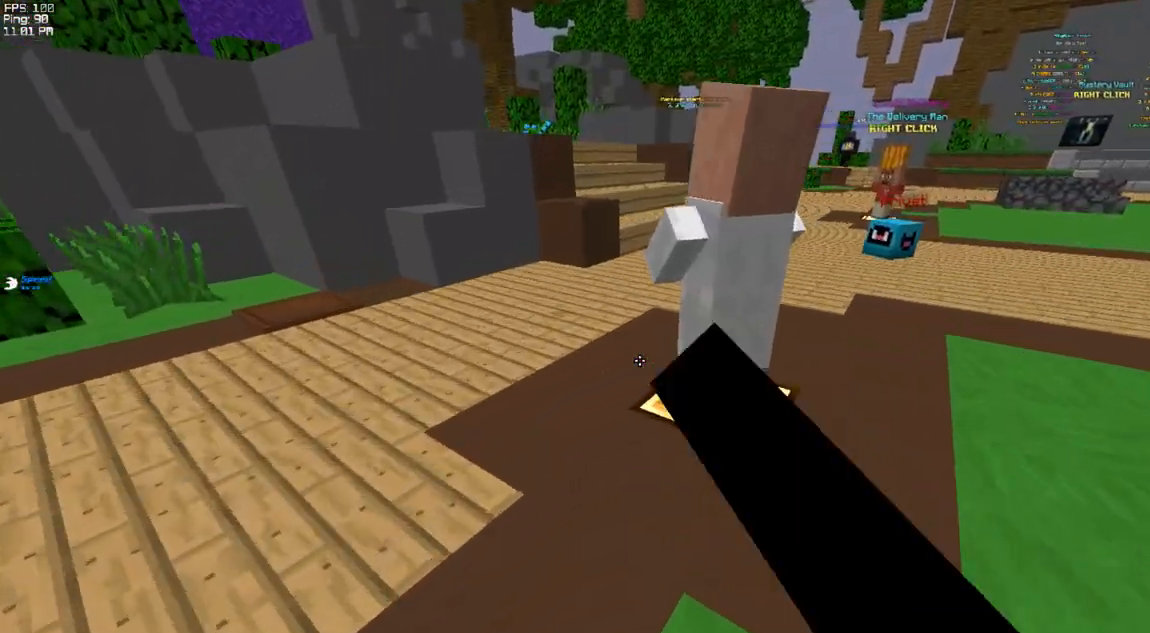
{"keys": ["w"], "events": [[167, "w", "up"], [200, "w", "down"], [450, "d", "up"]]}
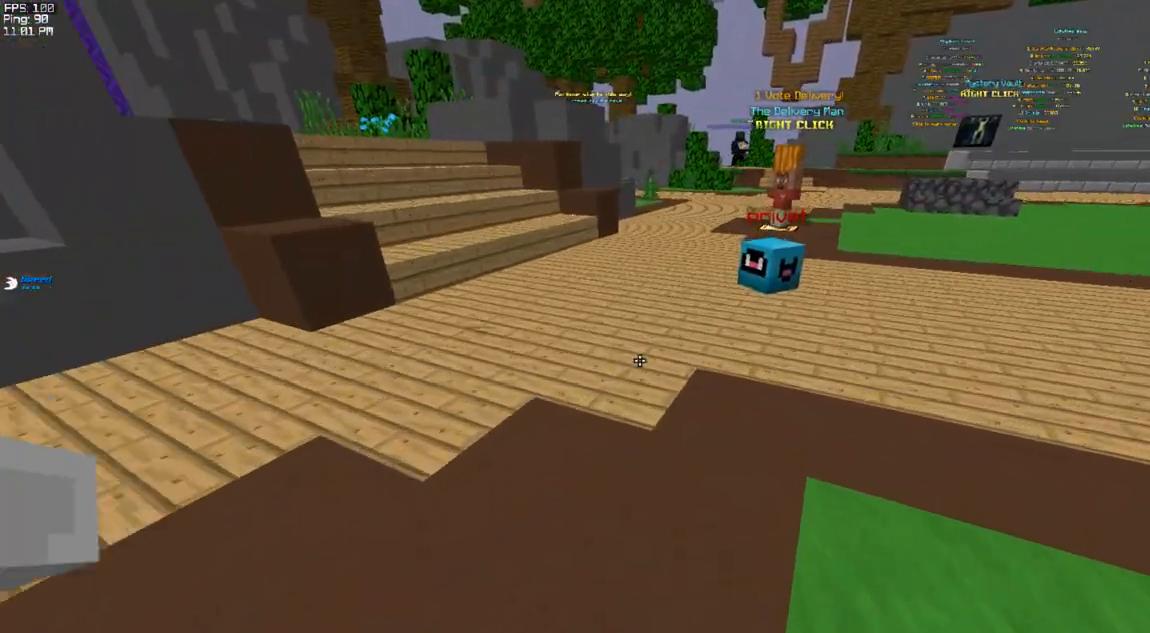
{"keys": [], "events": [[150, "w", "up"]]}
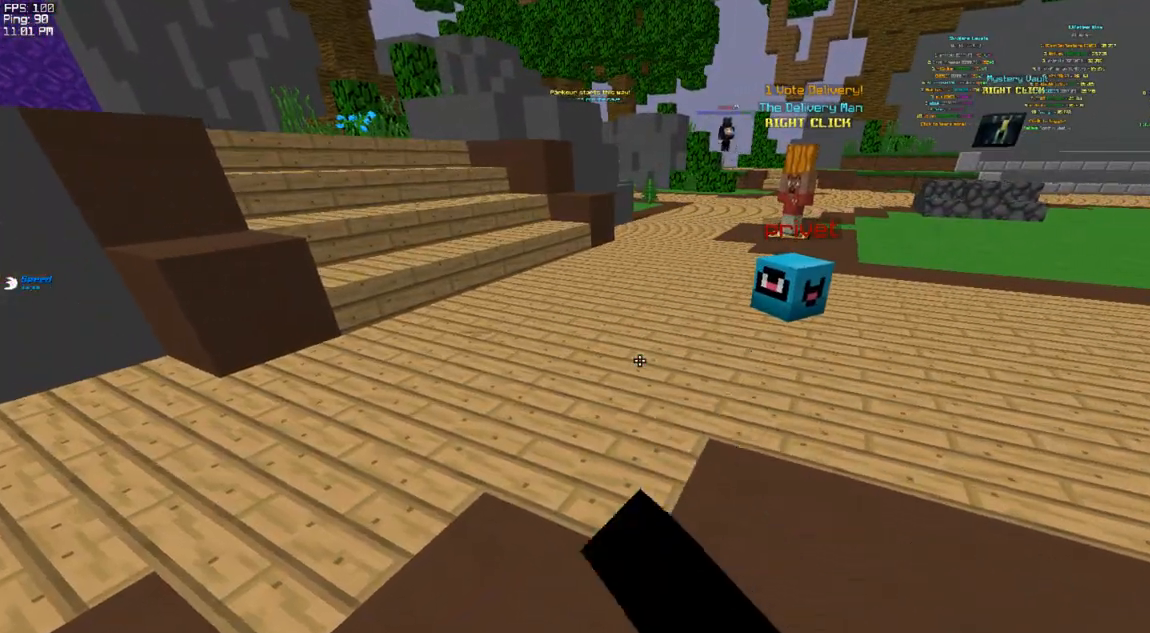
{"keys": [], "events": []}
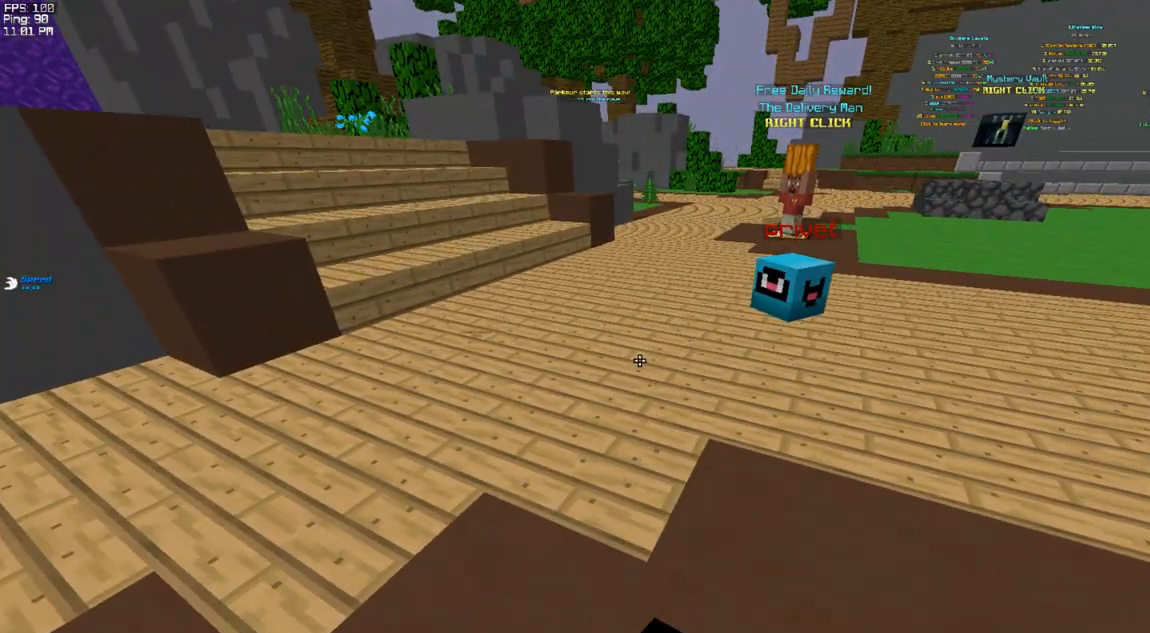
{"keys": [], "events": []}
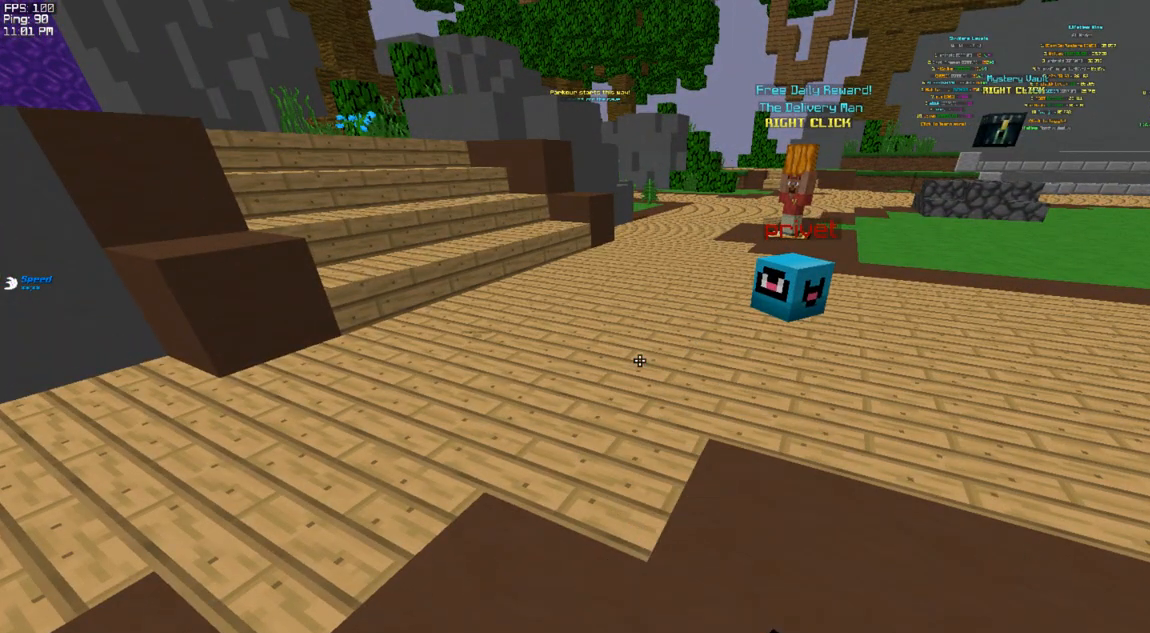
{"keys": [], "events": []}
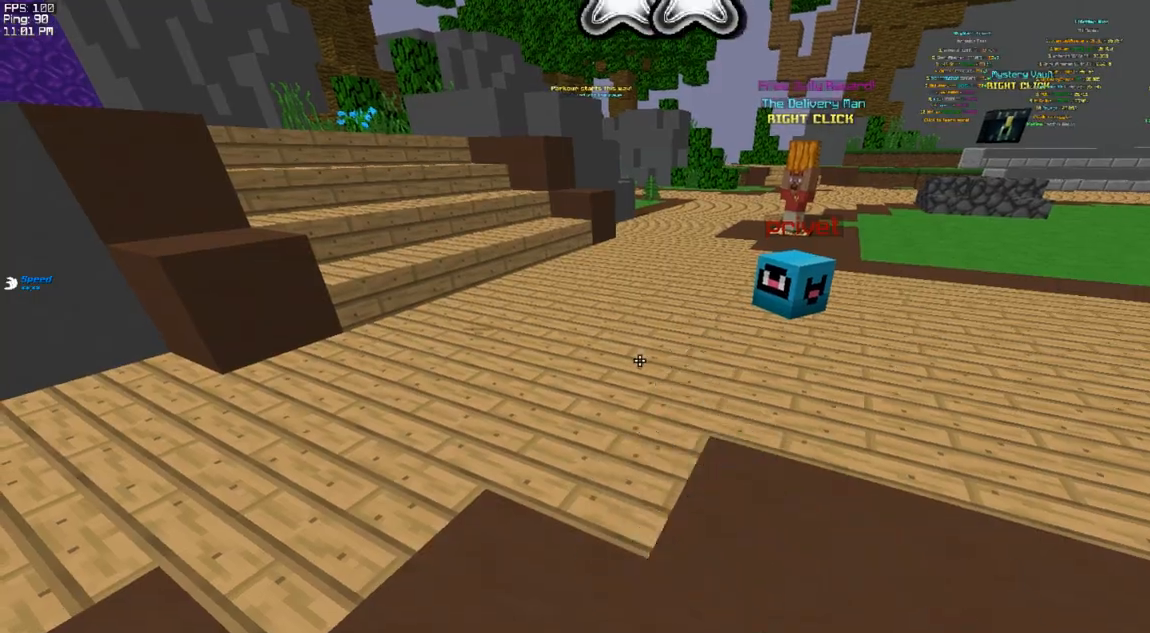
{"keys": [], "events": []}
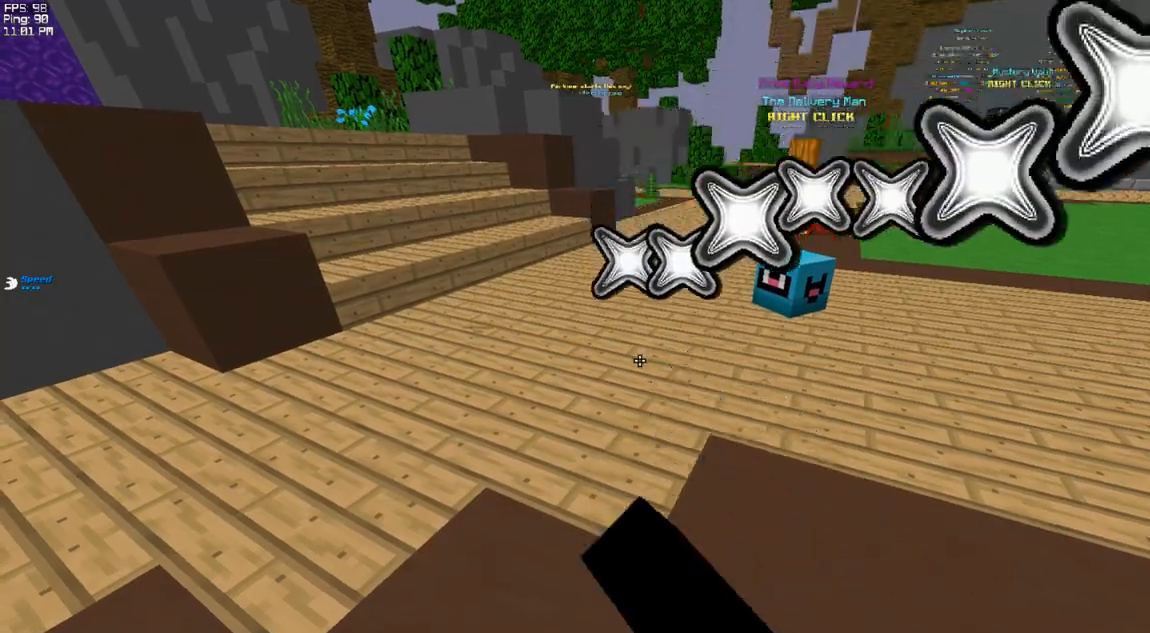
{"keys": [], "events": []}
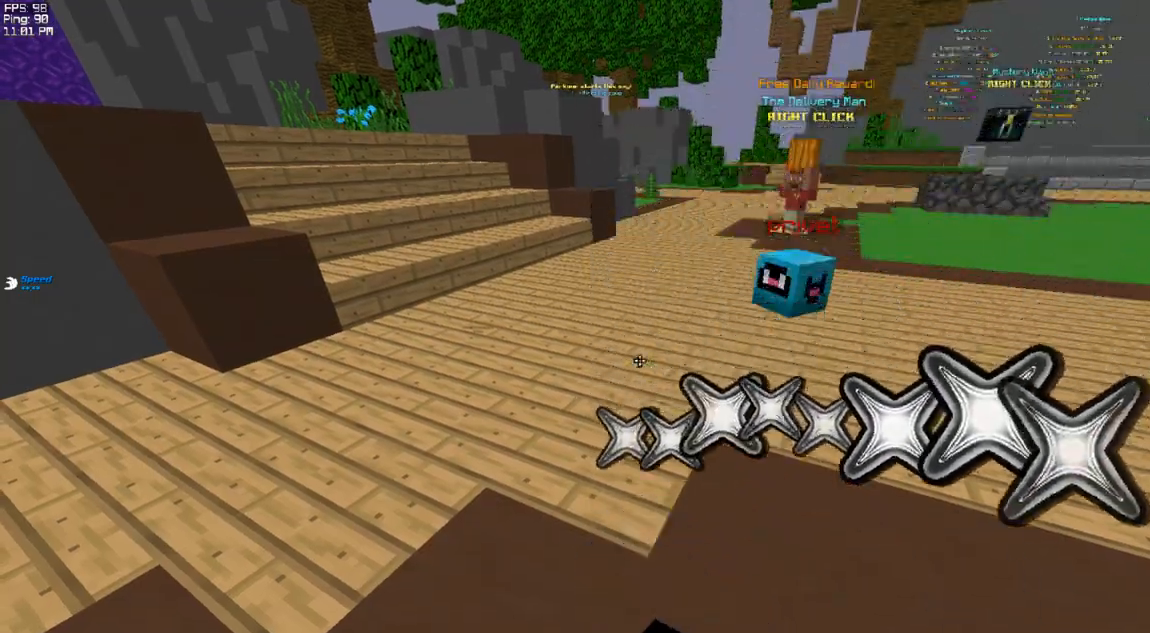
{"keys": [], "events": []}
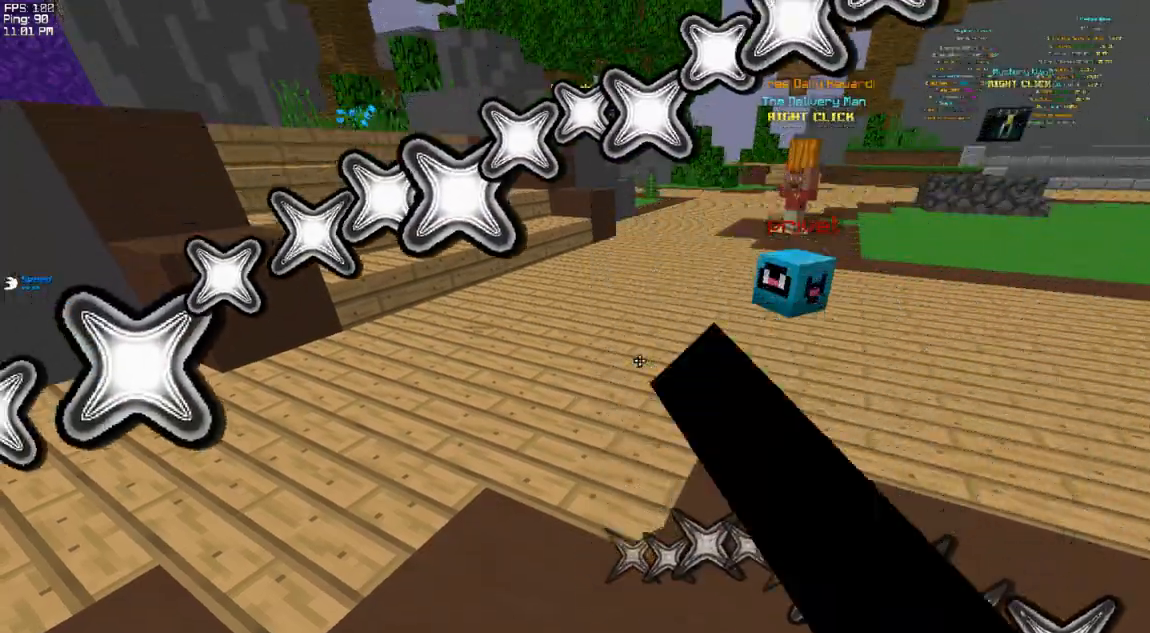
{"keys": [], "events": [[250, "w", "down"], [317, "w", "up"]]}
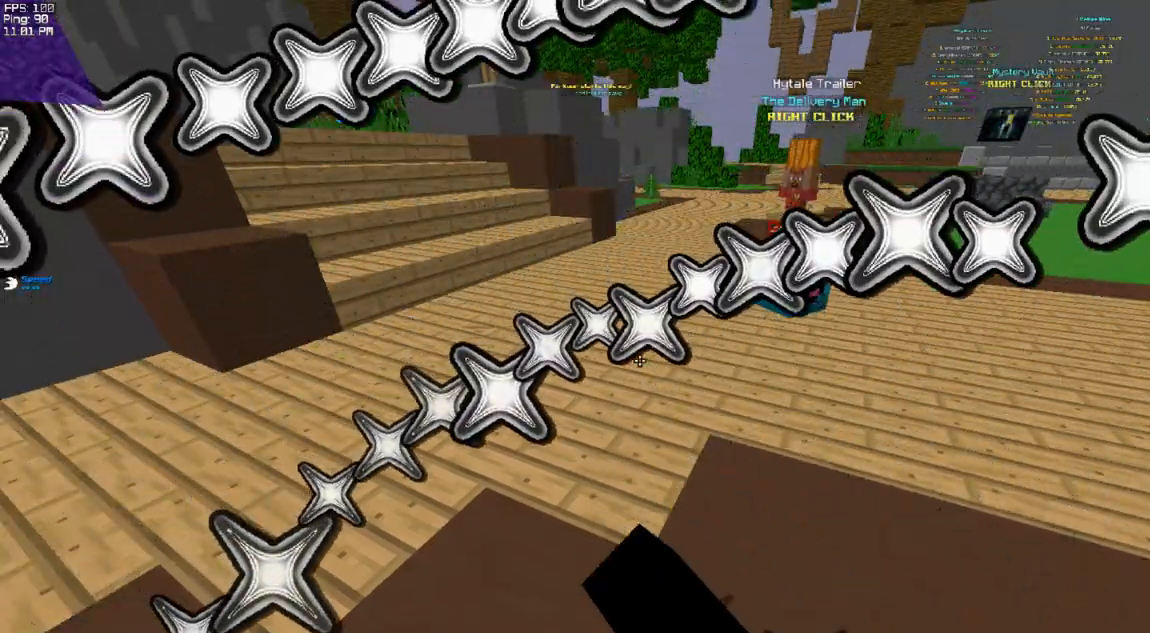
{"keys": [], "events": []}
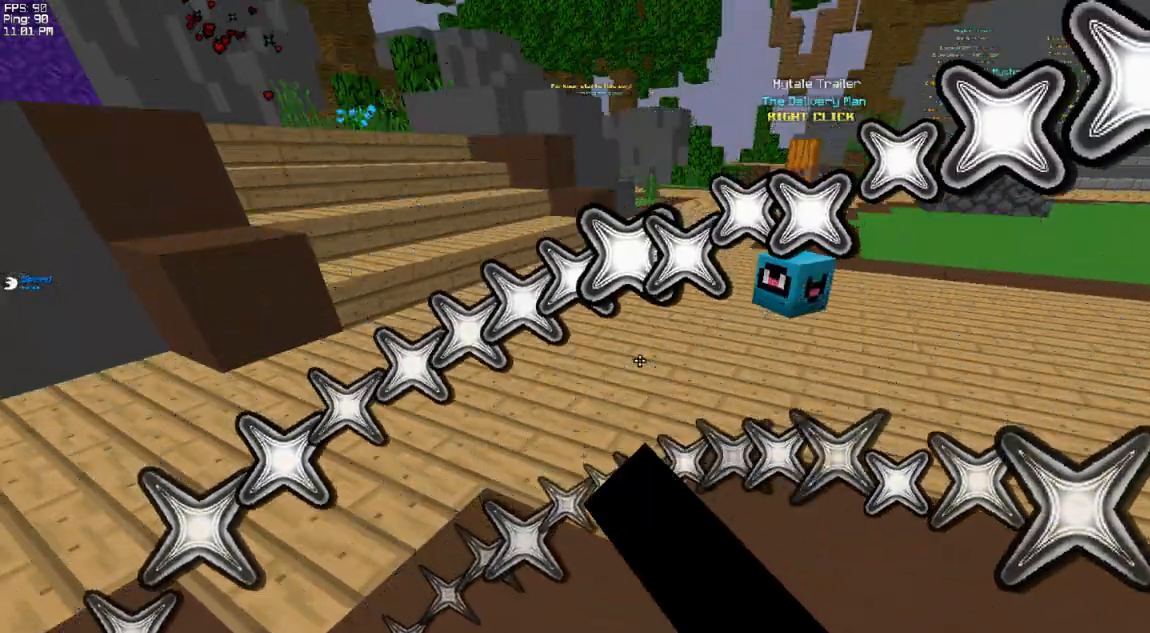
{"keys": [], "events": []}
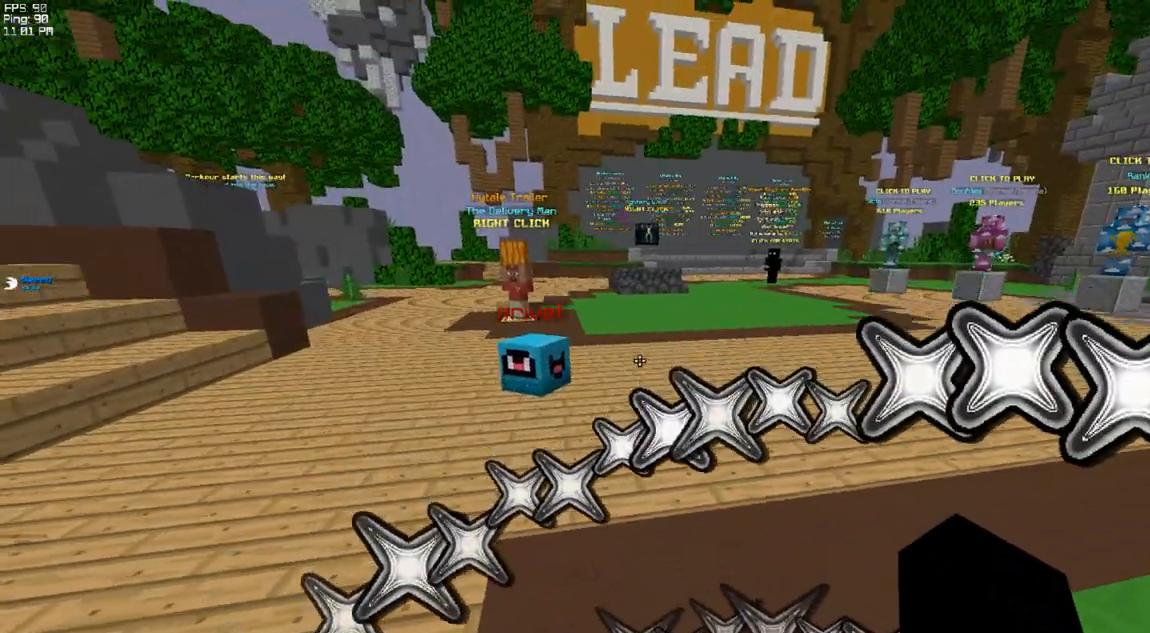
{"keys": [], "events": []}
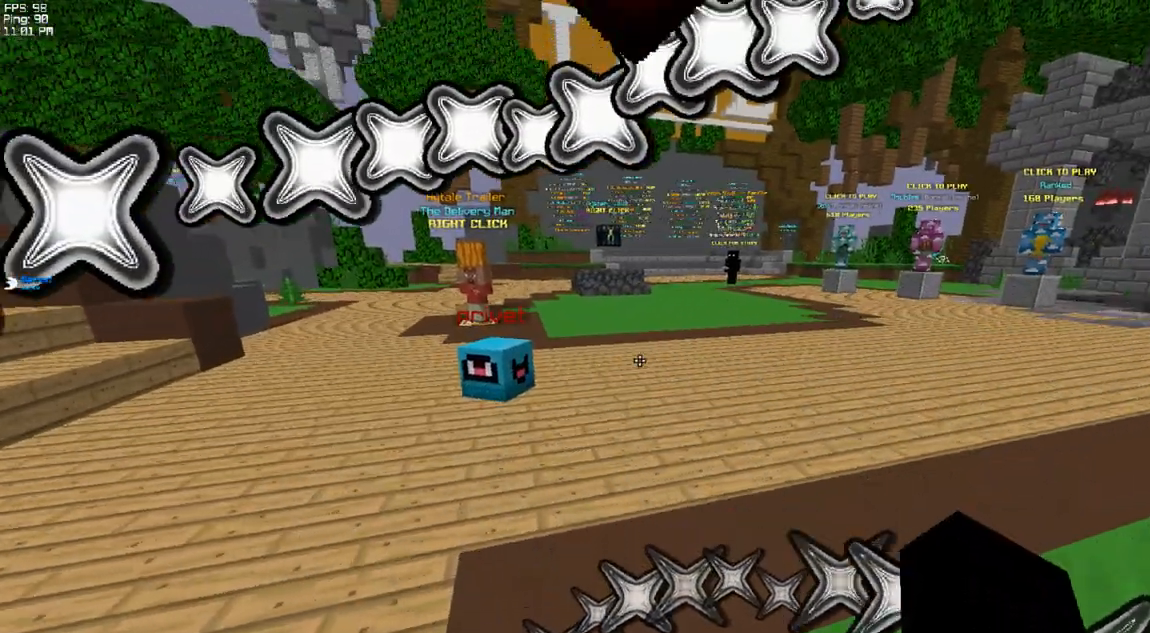
{"keys": ["a", "space", "w"], "events": [[67, "w", "down"], [217, "space", "down"], [300, "a", "down"]]}
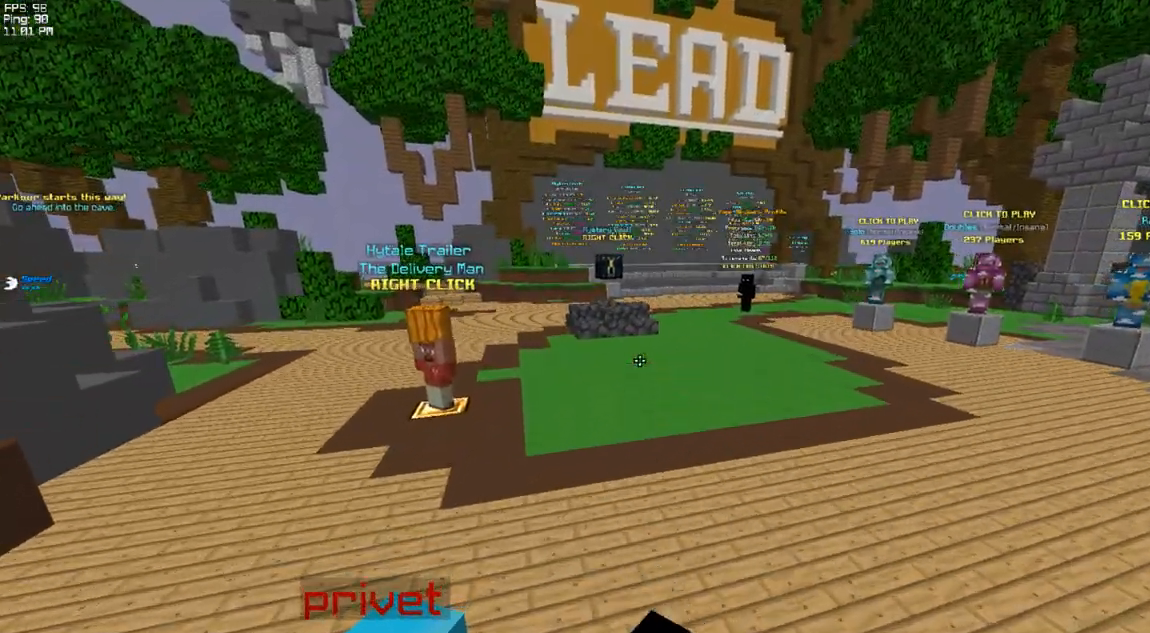
{"keys": ["a", "space", "w"], "events": []}
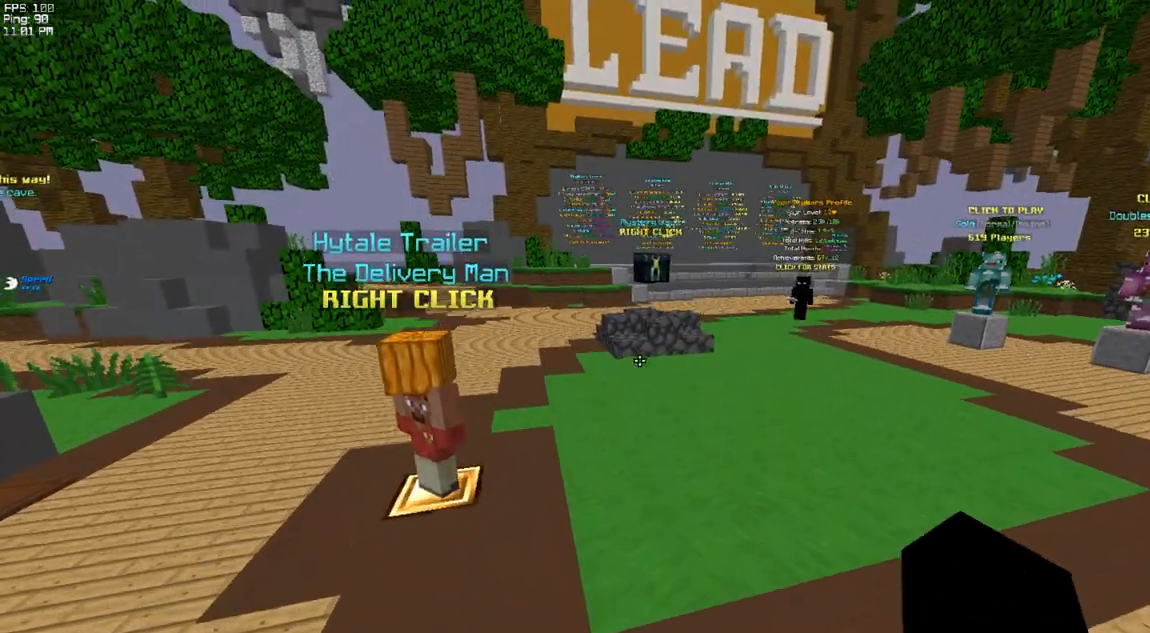
{"keys": ["space", "w"], "events": [[483, "a", "up"]]}
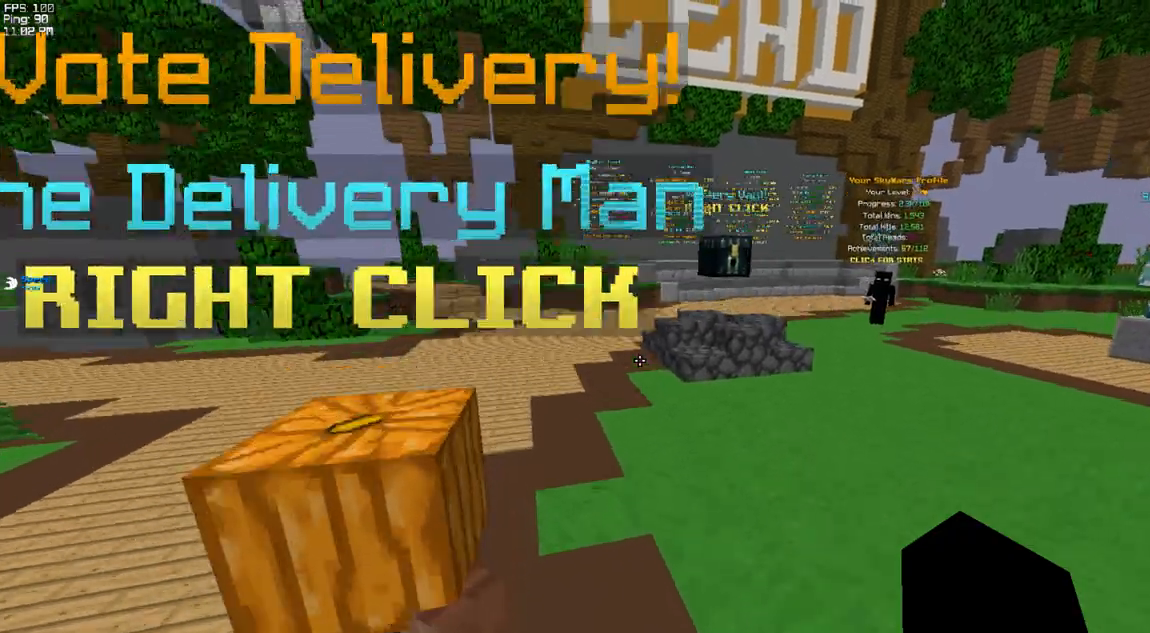
{"keys": ["d", "space", "w"], "events": [[217, "d", "down"]]}
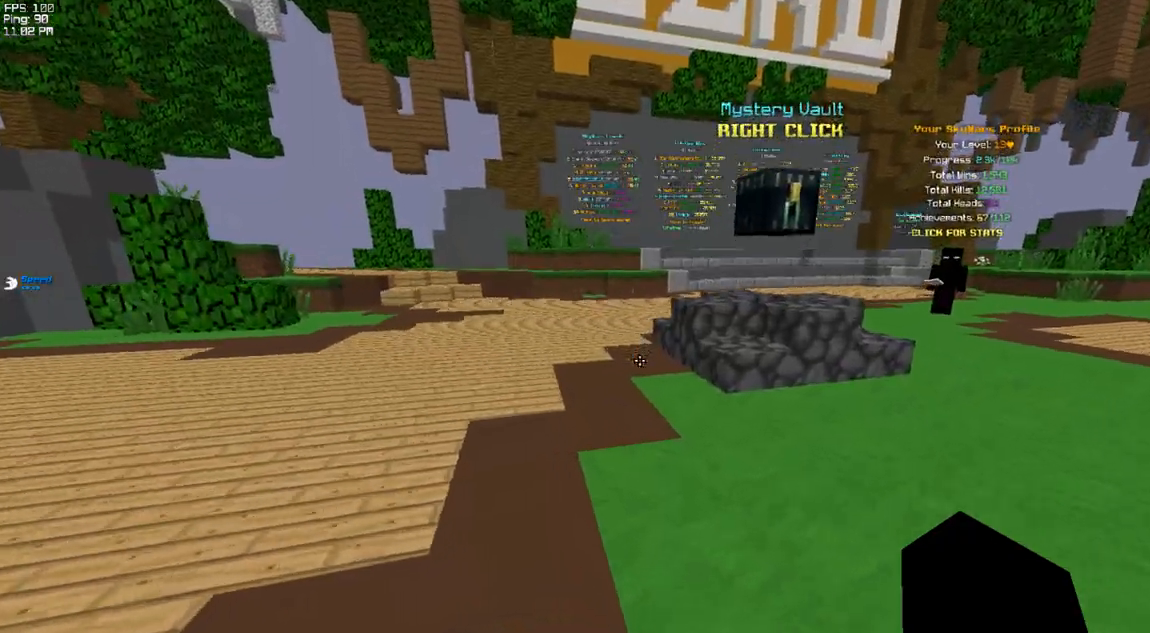
{"keys": ["space", "w"], "events": [[33, "d", "up"]]}